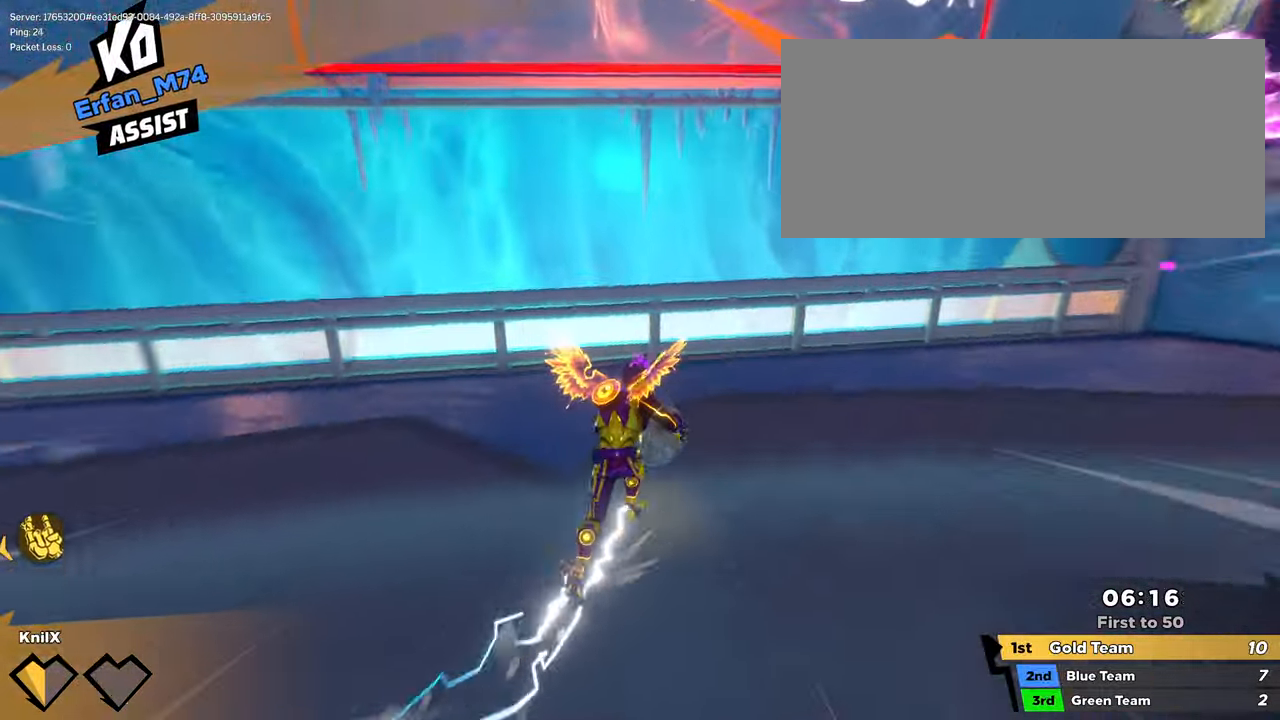
Gameplay with keyboard and mouse; each line is a JSON object with the keys and mouse buttons held at the frame after it. "events" lists presses ("down") and releases ("up") of "a", "alt", "ctrl", "d", "e", "f", "q", "r", "s", "shift", "space", "w", "mouse_left", "mouse_wheel", "mouse_right", "mouse_mb4" and "mouse_mb5" between this image and that frame as [ms after this image, input, new state], when the widget could be followed in between. "mouse_left", "mouse_wheel", "mouse_right", "mouse_mb4", "mouse_mb5" = the "left", "wheel", "right", "mb4", "mb5" buttons of the "mouse" list. No other keys are recorded. "wheel" means that the mouse wheel is clicked or scrolled. Mouse movement is not recorded.
{"keys": ["q", "shift", "w"], "mouse": [], "events": [[100, "d", "up"], [250, "mouse_wheel", "down"], [283, "space", "down"], [333, "mouse_wheel", "up"], [383, "shift", "up"], [383, "space", "up"], [467, "shift", "down"], [500, "q", "down"]]}
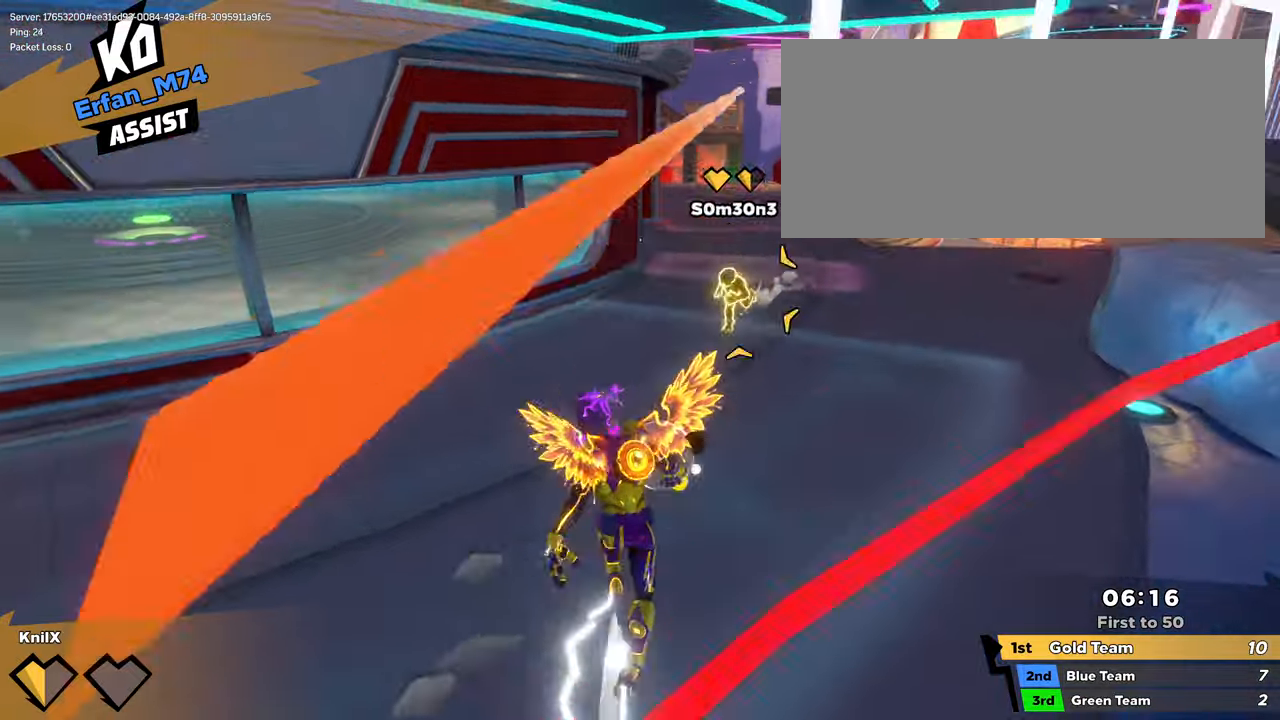
{"keys": ["d", "w"], "mouse": [], "events": [[100, "shift", "up"], [133, "q", "up"], [183, "shift", "down"], [267, "shift", "up"], [350, "shift", "down"], [450, "d", "down"], [450, "shift", "up"]]}
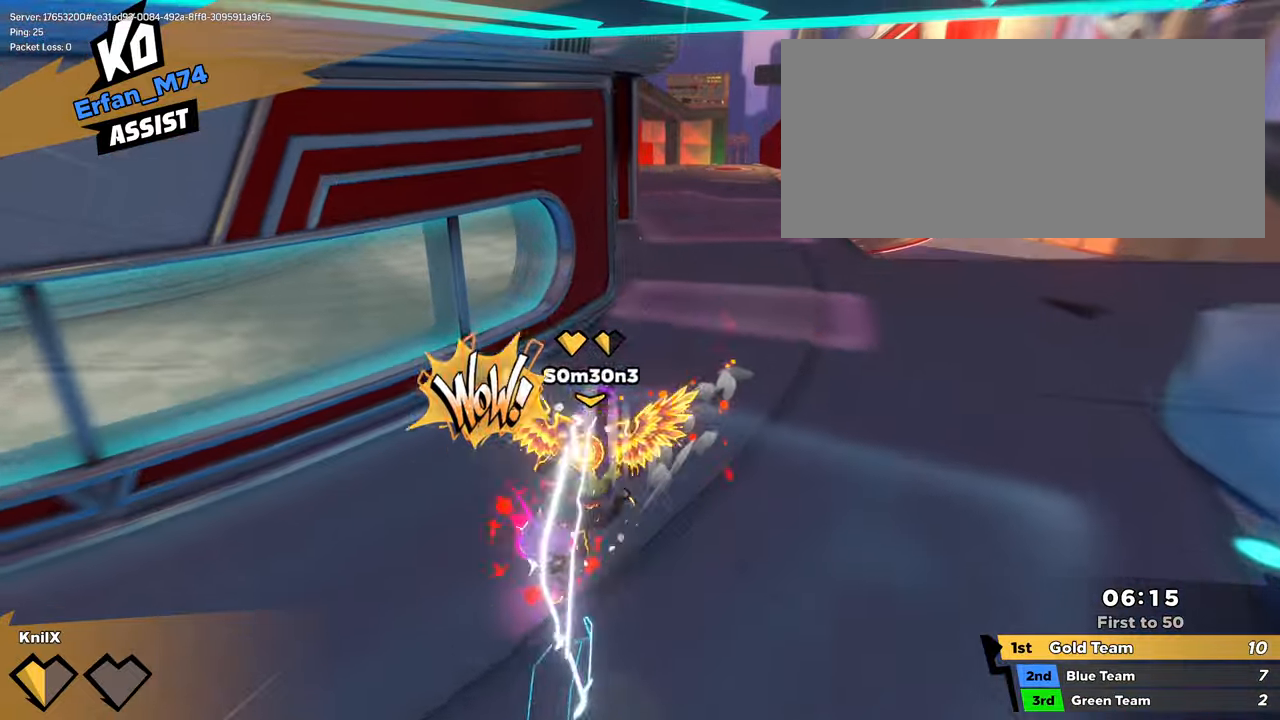
{"keys": ["w"], "mouse": [], "events": [[33, "shift", "down"], [217, "d", "up"], [283, "shift", "up"], [383, "shift", "down"], [467, "shift", "up"]]}
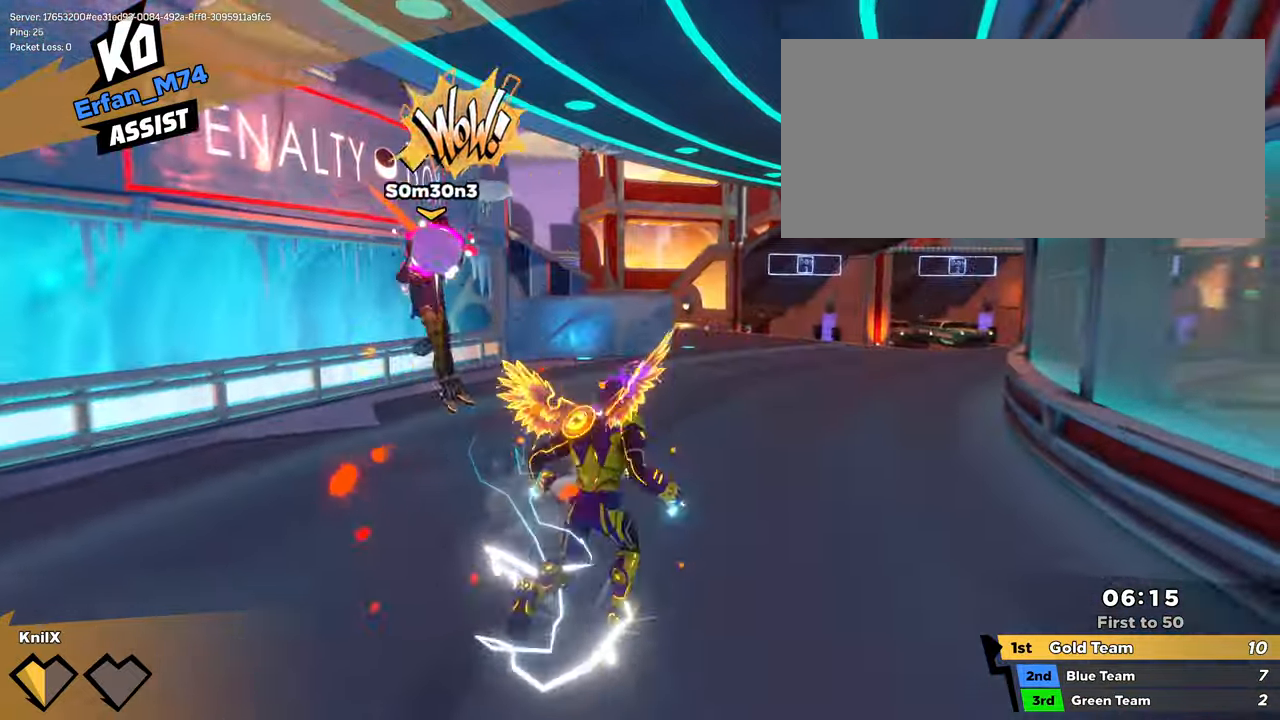
{"keys": ["d", "r", "shift", "w"], "mouse": [], "events": [[50, "shift", "down"], [150, "shift", "up"], [200, "shift", "down"], [467, "d", "down"], [467, "r", "down"]]}
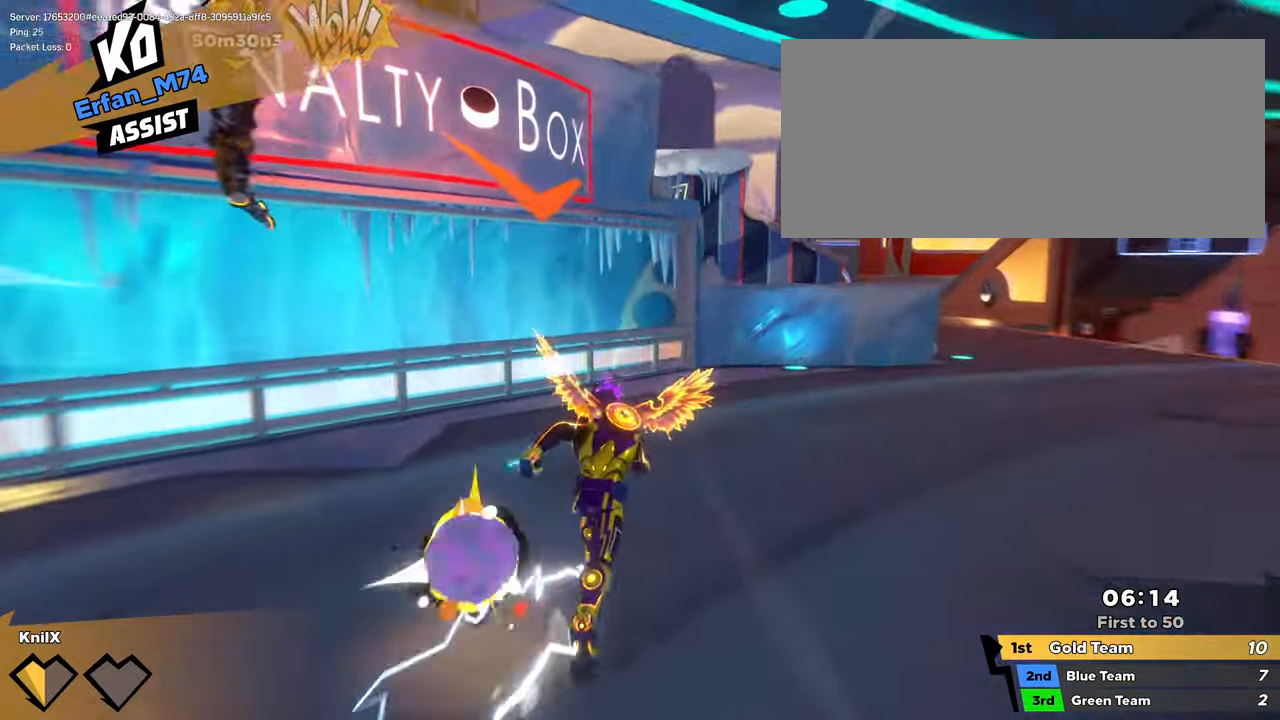
{"keys": ["d", "shift", "space", "w"], "mouse": [], "events": [[50, "d", "up"], [83, "r", "up"], [100, "a", "down"], [150, "a", "up"], [217, "d", "down"], [467, "space", "down"]]}
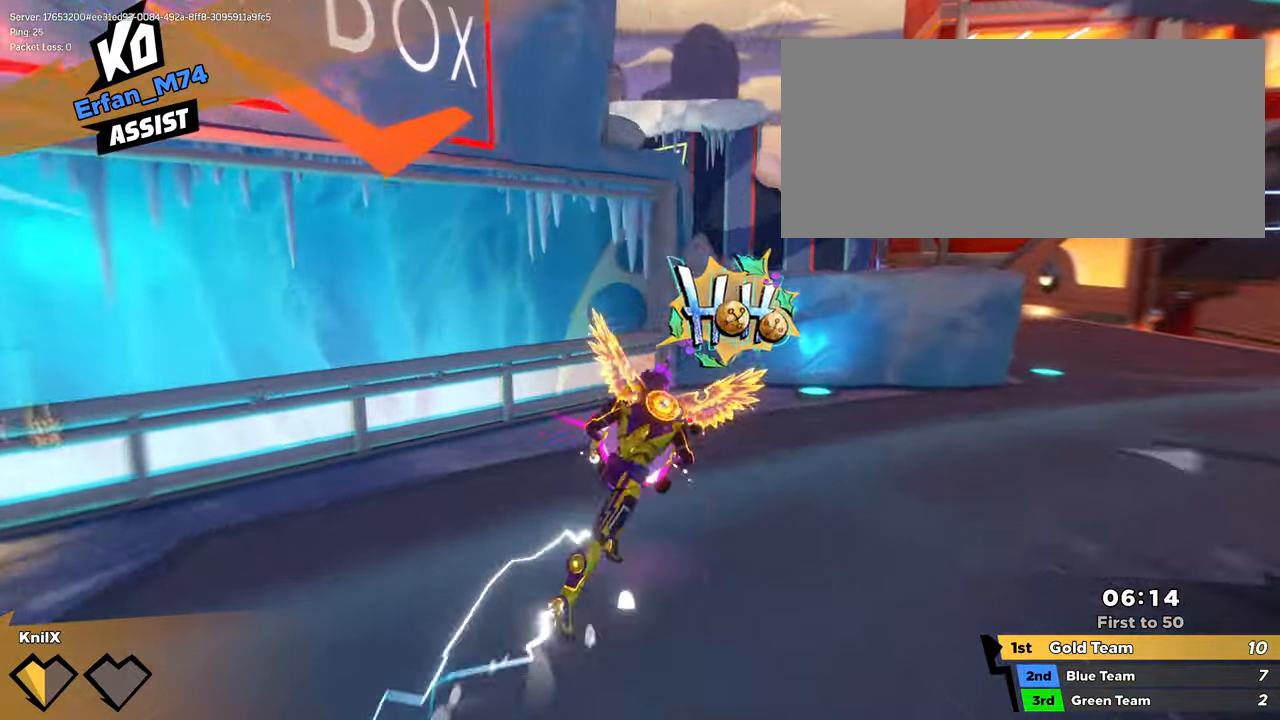
{"keys": ["d", "s"], "mouse": [], "events": [[100, "space", "up"], [133, "w", "up"], [167, "e", "down"], [167, "shift", "up"], [233, "mouse_wheel", "down"], [267, "s", "down"], [283, "e", "up"], [350, "mouse_wheel", "up"]]}
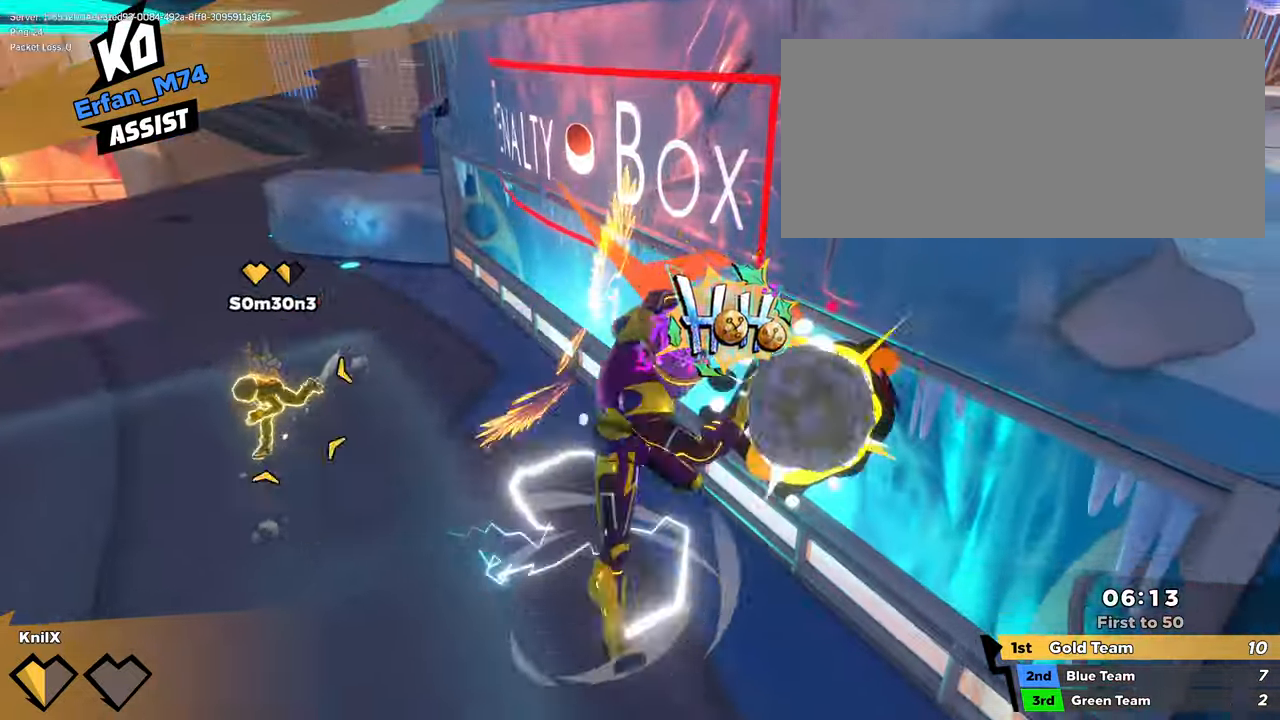
{"keys": ["d", "space"], "mouse": [], "events": [[83, "d", "up"], [267, "d", "down"], [433, "s", "up"], [500, "space", "down"]]}
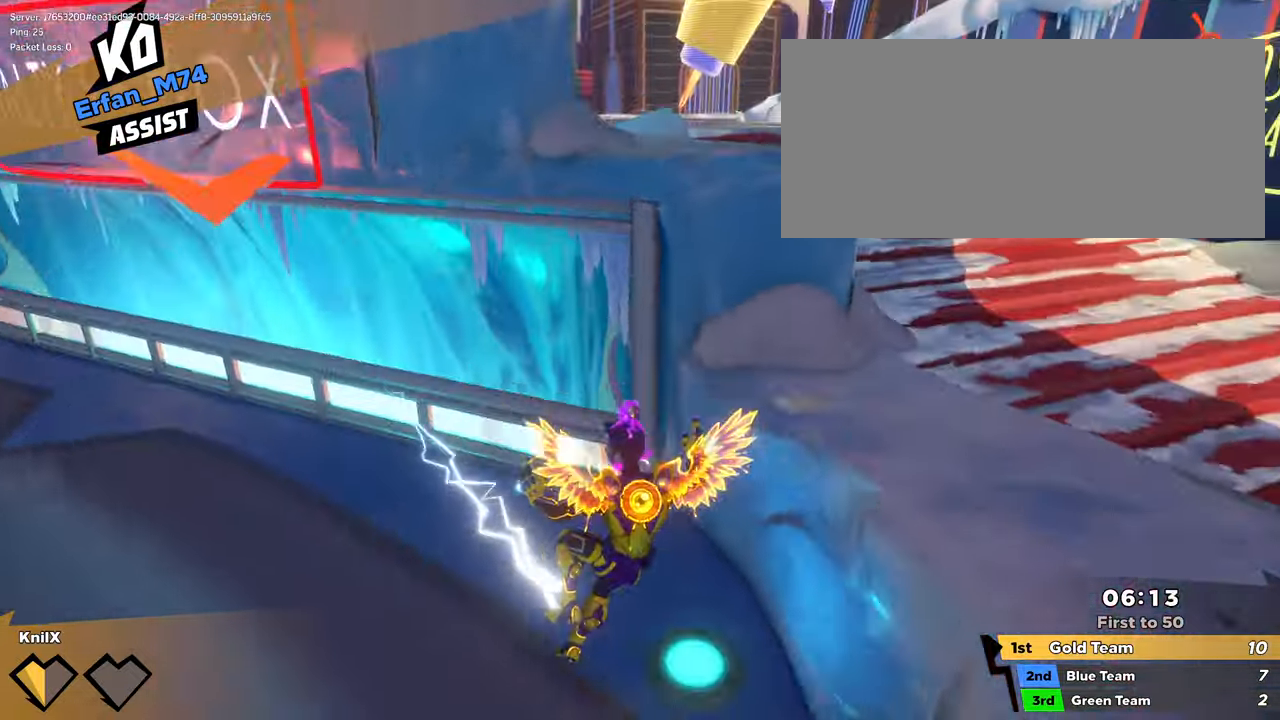
{"keys": ["q", "shift", "w"], "mouse": [], "events": [[150, "w", "down"], [217, "space", "up"], [300, "d", "up"], [383, "shift", "down"], [483, "q", "down"]]}
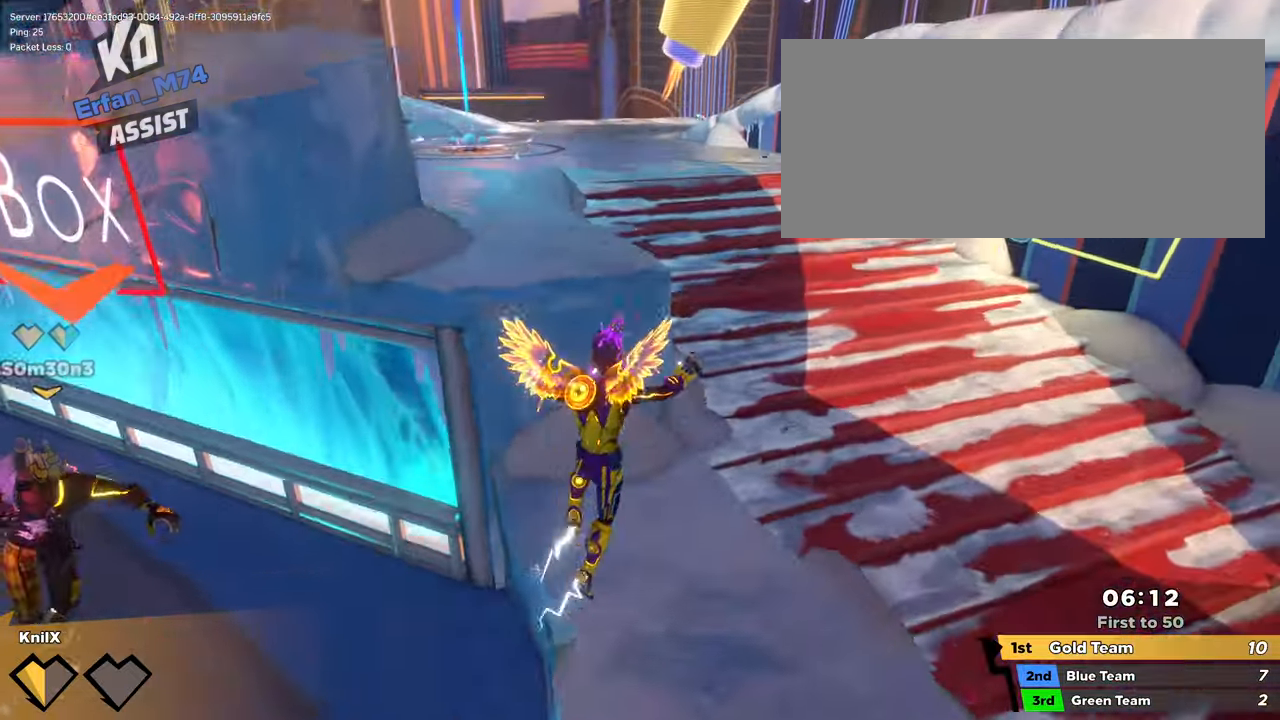
{"keys": ["shift", "w"], "mouse": [], "events": [[133, "q", "up"], [233, "shift", "up"], [317, "shift", "down"], [383, "q", "down"], [450, "q", "up"]]}
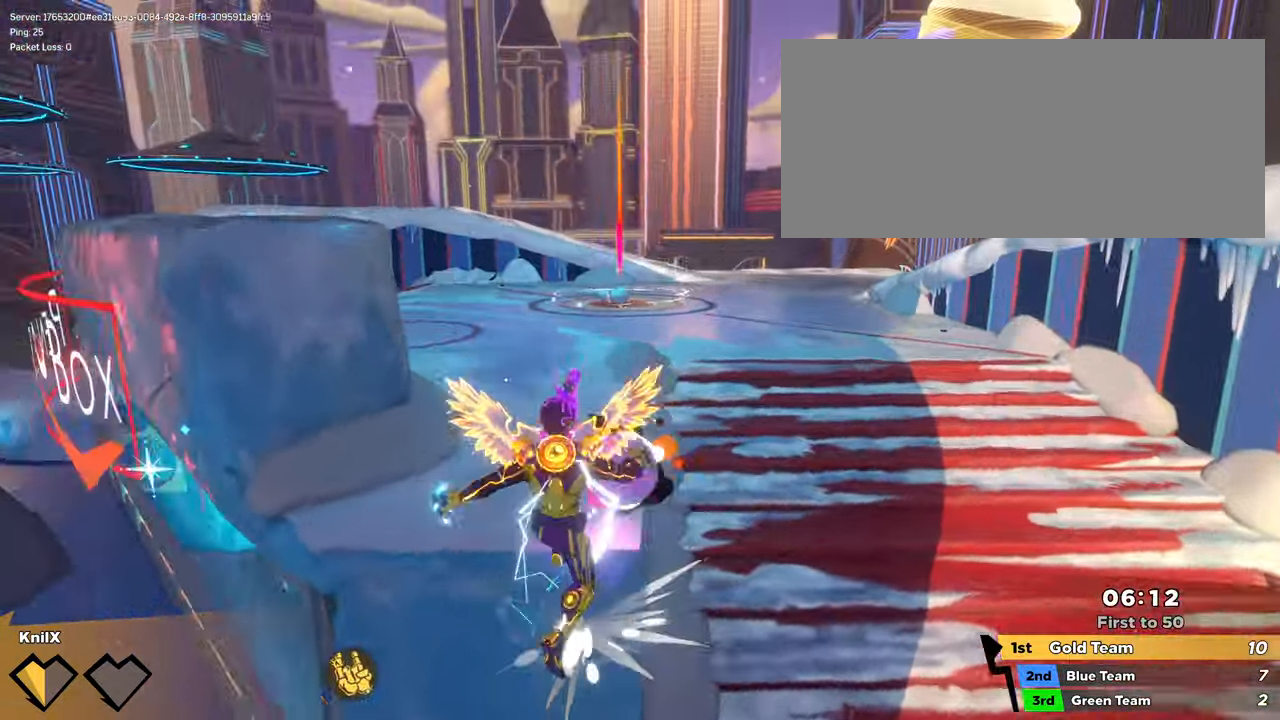
{"keys": ["shift", "w"], "mouse": []}
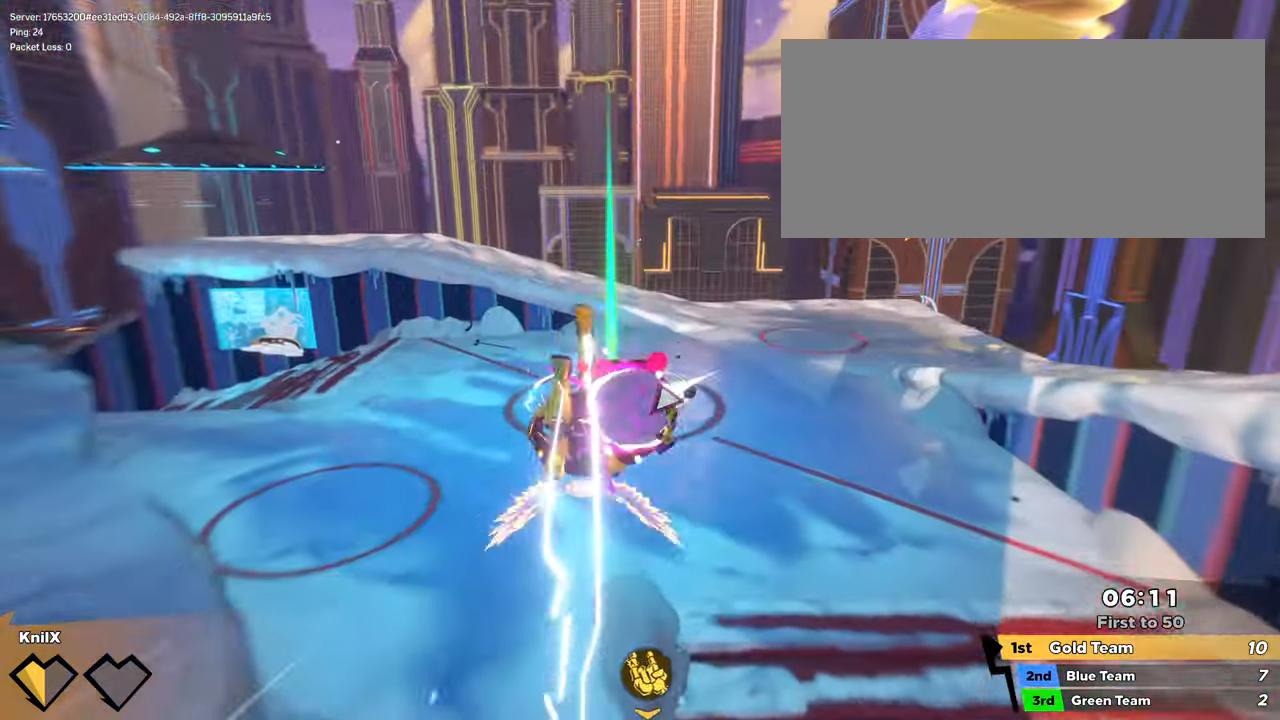
{"keys": ["a"], "mouse": [], "events": [[233, "a", "down"], [334, "mouse_wheel", "down"], [334, "shift", "up"], [350, "w", "up"], [450, "mouse_wheel", "up"]]}
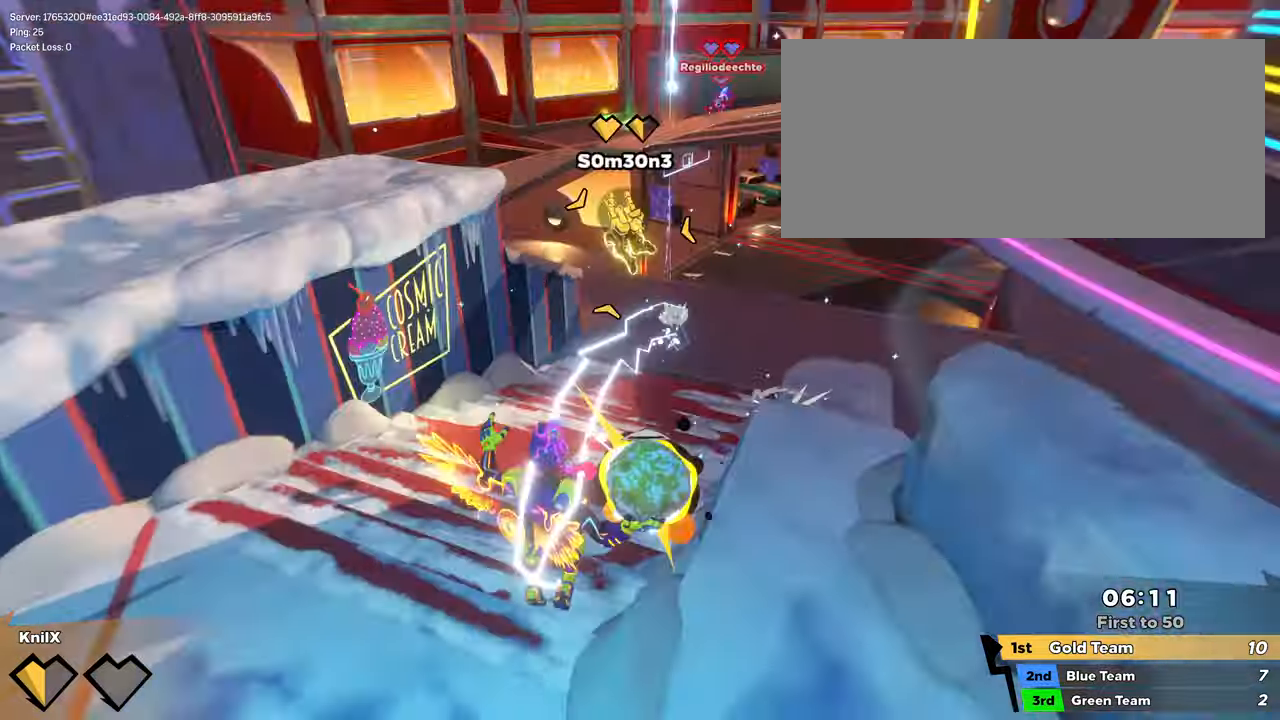
{"keys": ["a", "shift"], "mouse": [], "events": [[34, "s", "down"], [200, "q", "down"], [317, "q", "up"], [450, "s", "up"], [450, "shift", "down"]]}
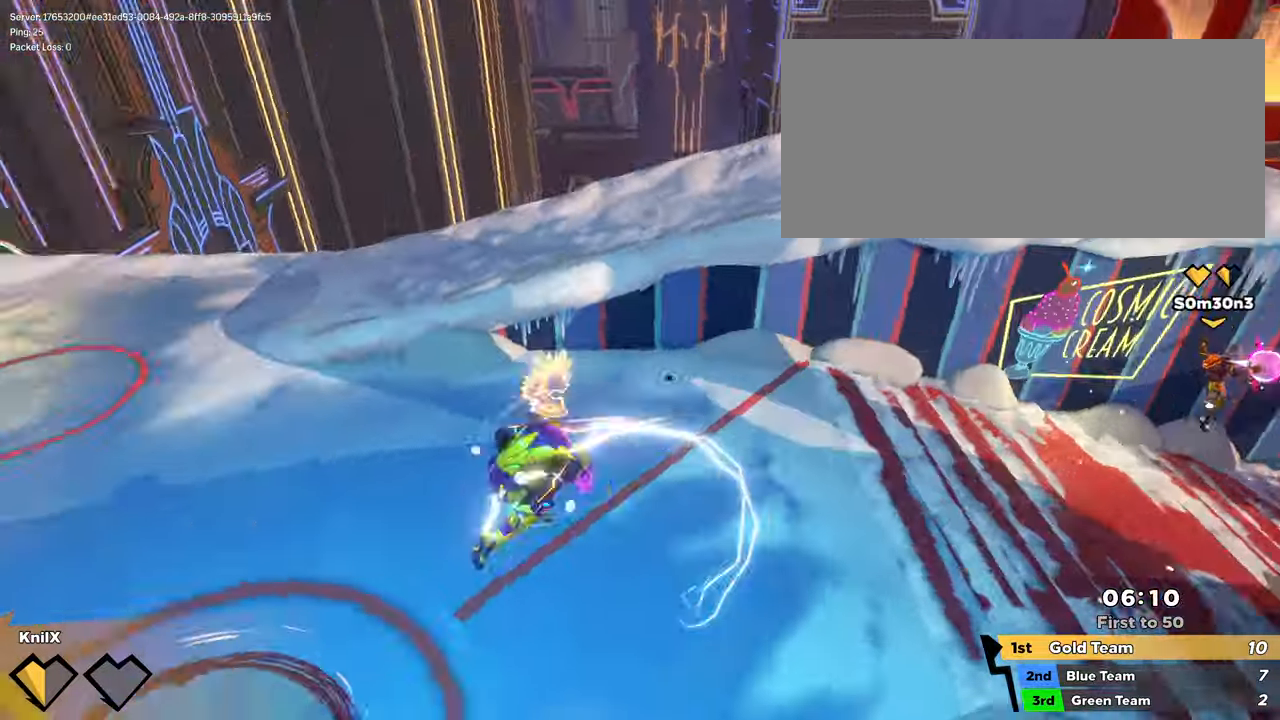
{"keys": ["a", "shift"], "mouse": [], "events": [[17, "w", "down"], [100, "shift", "up"], [200, "shift", "down"], [384, "w", "up"]]}
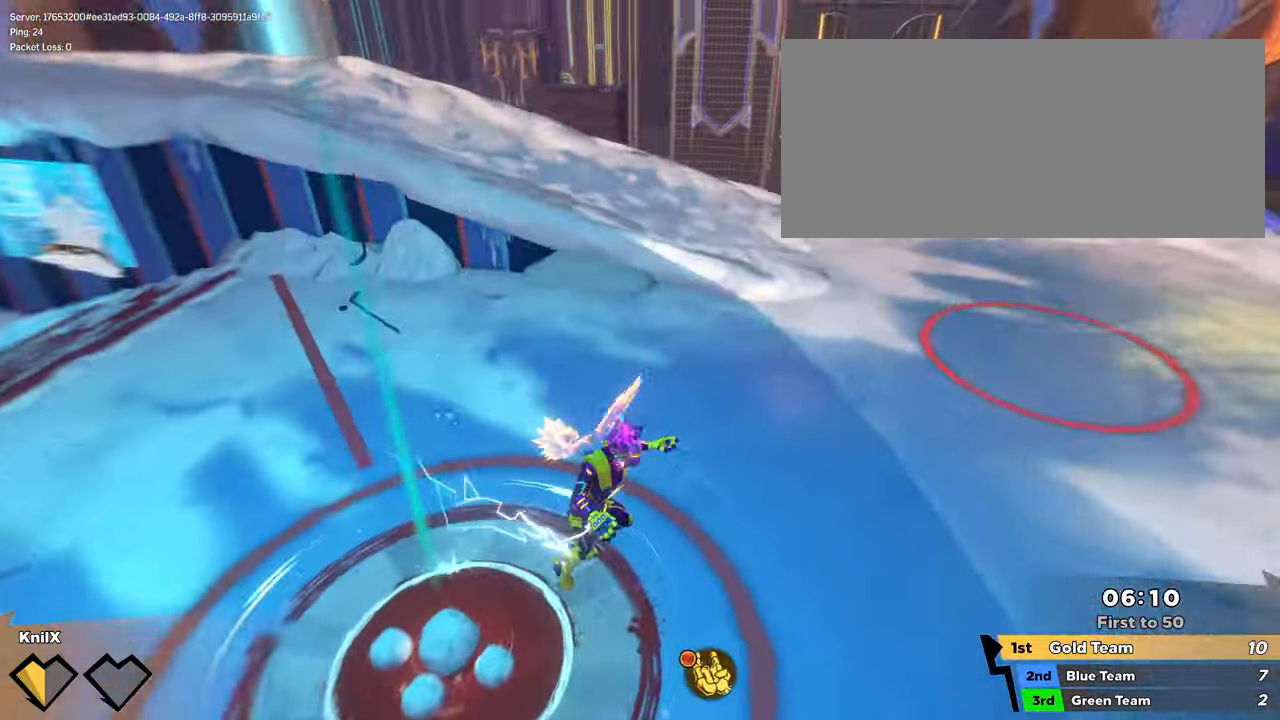
{"keys": ["e", "shift", "w"], "mouse": ["right"], "events": [[50, "s", "down"], [150, "a", "up"], [267, "d", "down"], [317, "s", "up"], [367, "w", "down"], [434, "mouse_right", "down"], [450, "e", "down"], [467, "d", "up"]]}
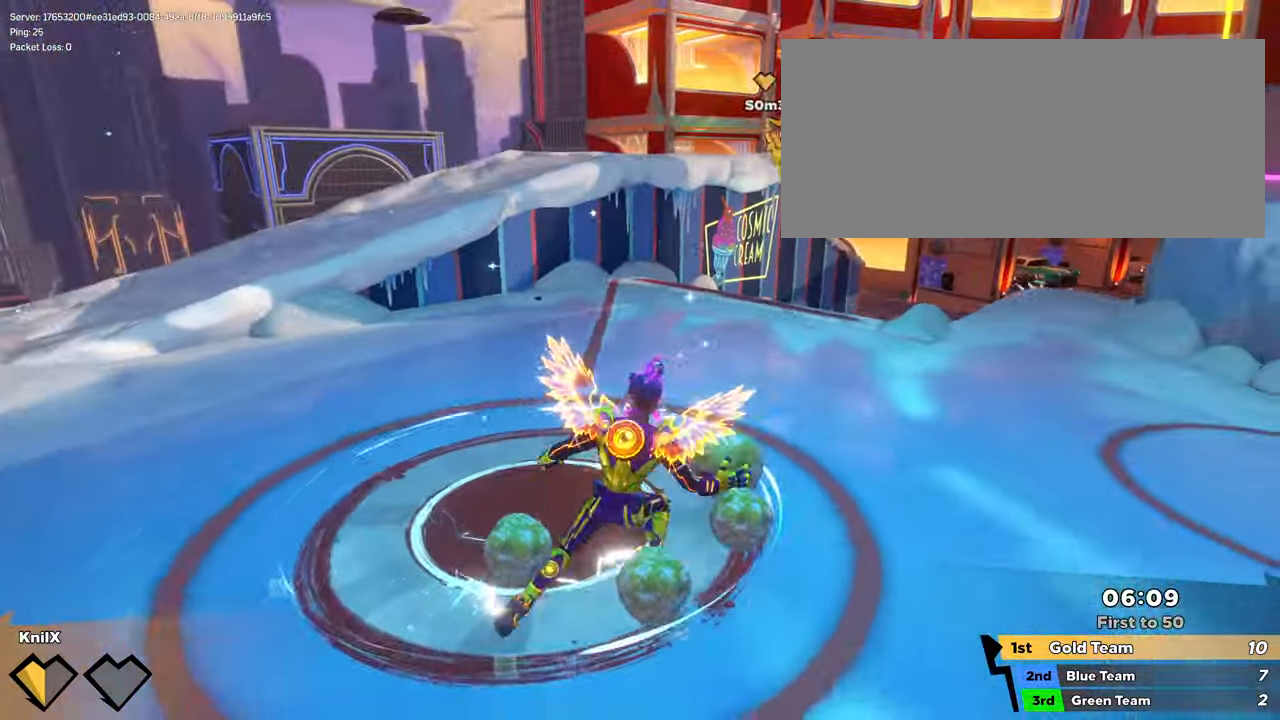
{"keys": [], "mouse": [], "events": [[17, "mouse_left", "down"], [34, "mouse_right", "up"], [134, "mouse_left", "up"], [167, "e", "up"], [217, "space", "down"], [317, "mouse_wheel", "down"], [350, "space", "up"], [367, "shift", "up"], [384, "mouse_wheel", "up"], [417, "w", "up"]]}
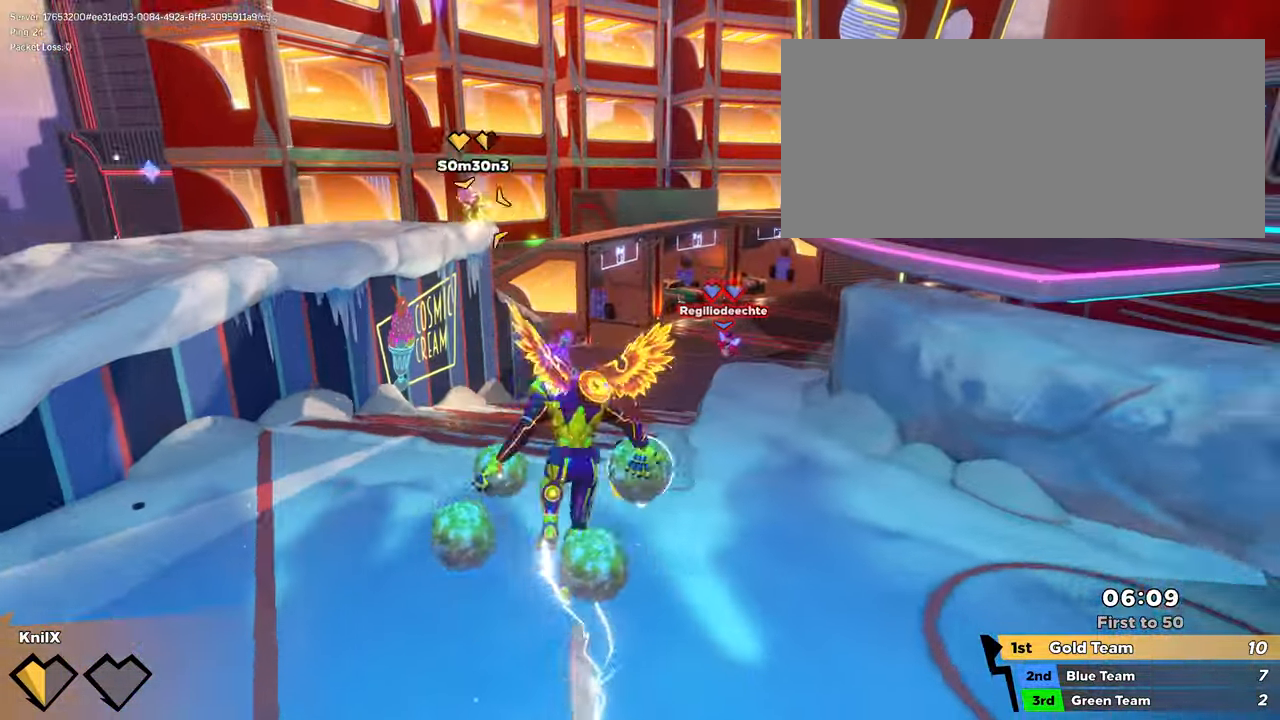
{"keys": ["r", "shift", "w"], "mouse": []}
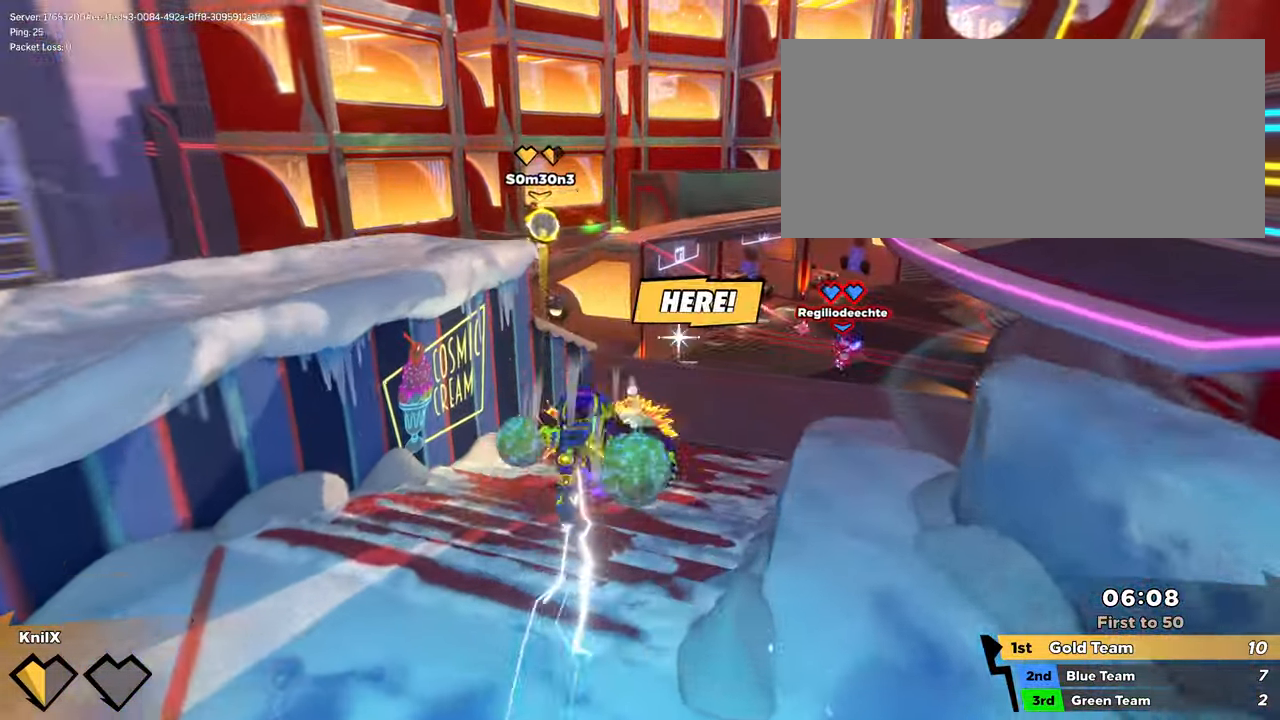
{"keys": ["shift", "space", "w"], "mouse": [], "events": [[84, "mouse_left", "down"], [100, "r", "up"], [167, "mouse_left", "up"], [184, "mouse_right", "down"], [284, "mouse_right", "up"], [434, "space", "down"]]}
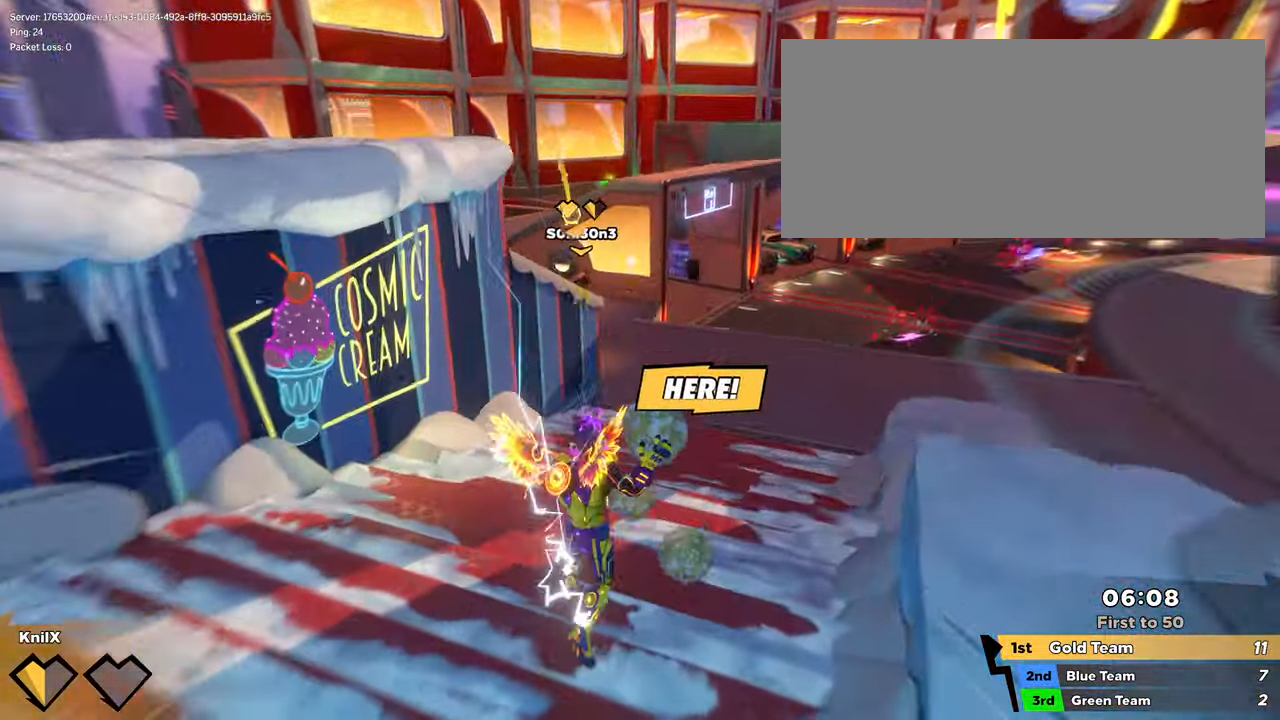
{"keys": ["shift", "w"], "mouse": [], "events": [[67, "space", "up"], [134, "mouse_wheel", "down"], [217, "mouse_wheel", "up"], [234, "shift", "up"], [400, "shift", "down"]]}
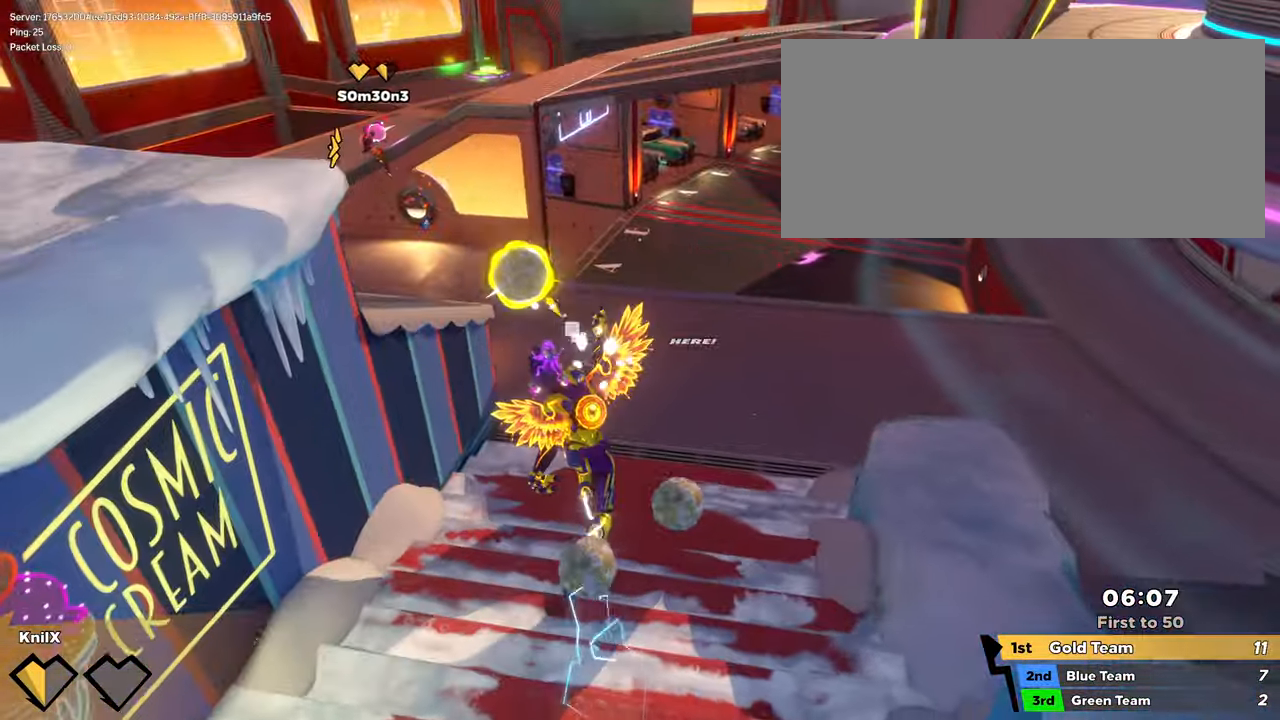
{"keys": ["alt", "shift", "space", "w"], "mouse": [], "events": [[317, "q", "down"], [434, "space", "down"], [467, "q", "up"], [500, "alt", "down"]]}
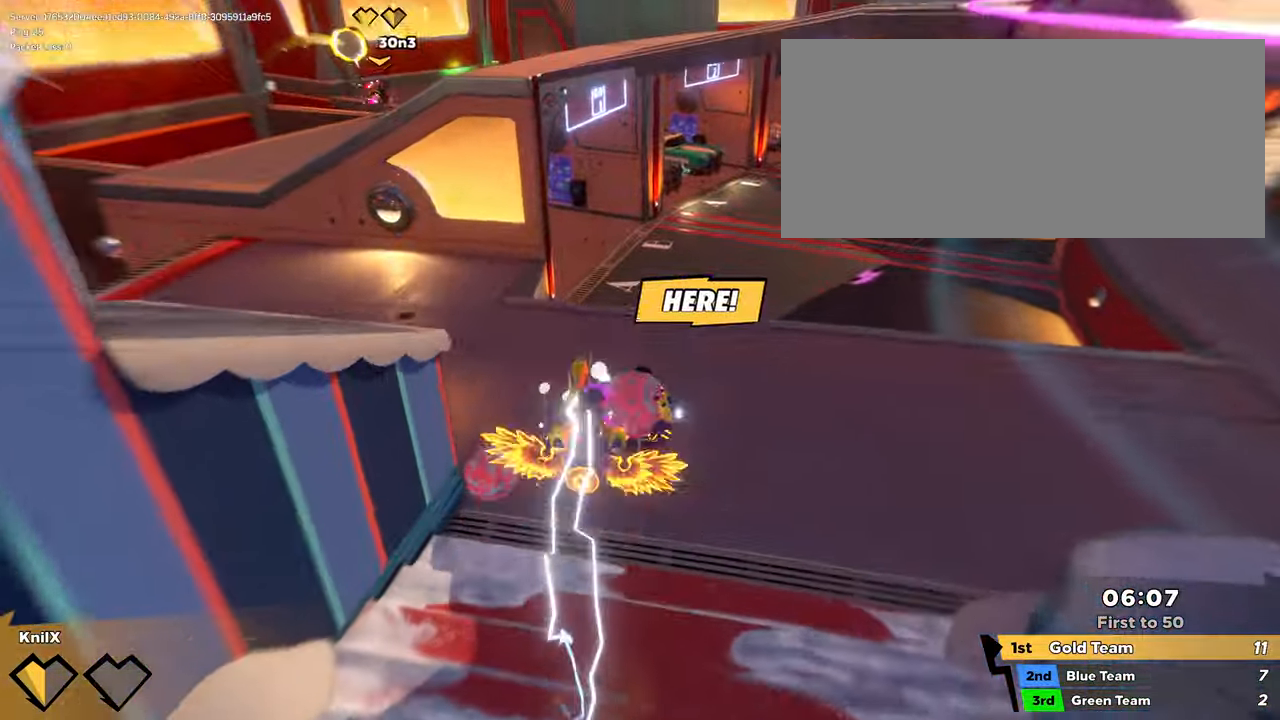
{"keys": ["shift", "w"], "mouse": [], "events": [[84, "space", "up"], [150, "shift", "up"], [234, "alt", "up"], [250, "shift", "down"], [317, "alt", "down"], [350, "shift", "up"], [367, "alt", "up"], [417, "shift", "down"]]}
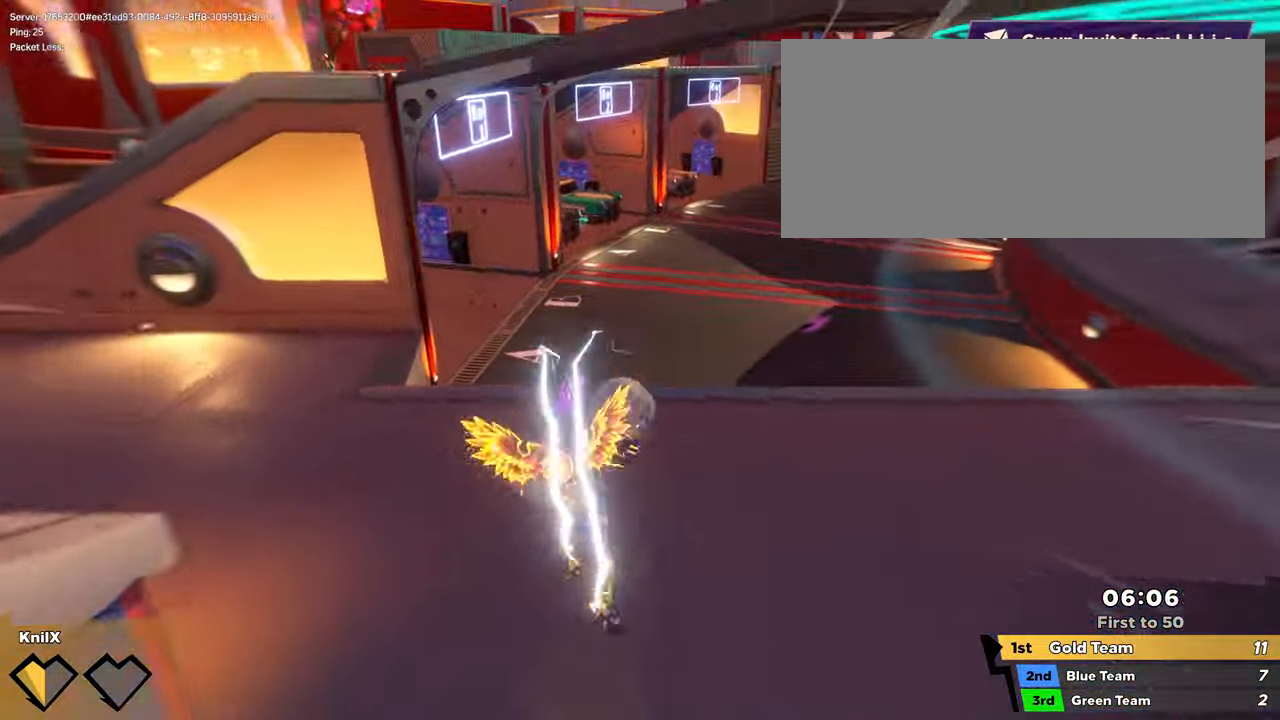
{"keys": ["w"], "mouse": [], "events": [[267, "space", "down"], [400, "space", "up"], [466, "shift", "up"]]}
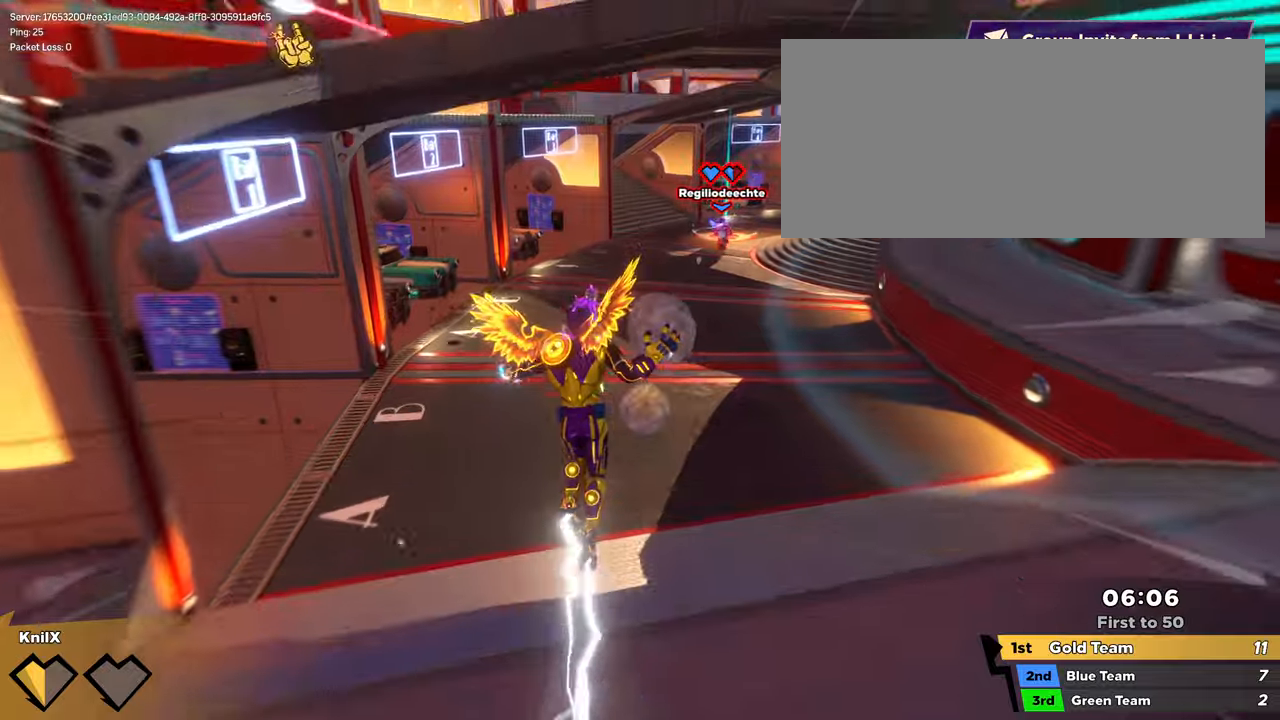
{"keys": ["shift", "w"], "mouse": [], "events": [[100, "shift", "down"], [166, "shift", "up"], [266, "shift", "down"]]}
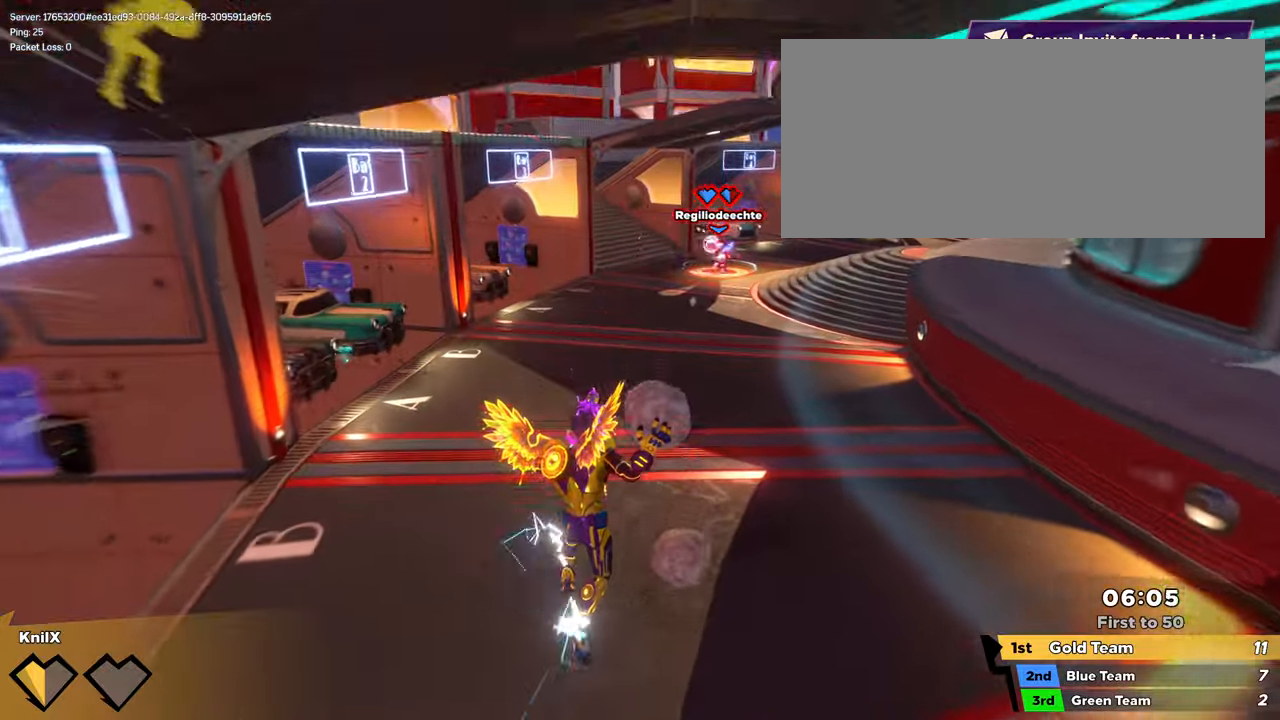
{"keys": ["e", "shift", "w"], "mouse": ["wheel"], "events": [[200, "space", "down"], [366, "e", "down"], [383, "space", "up"], [466, "mouse_wheel", "down"]]}
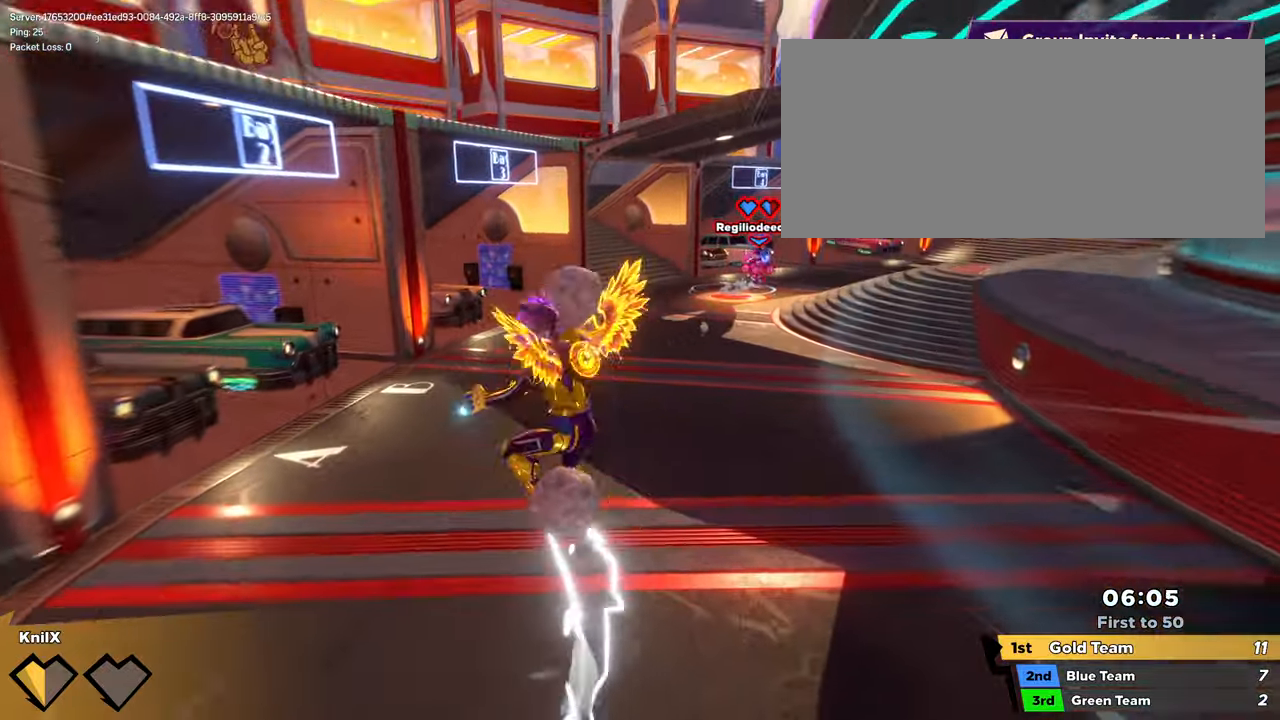
{"keys": ["shift", "w"], "mouse": [], "events": [[16, "e", "up"], [50, "mouse_wheel", "up"], [50, "shift", "up"], [200, "shift", "down"]]}
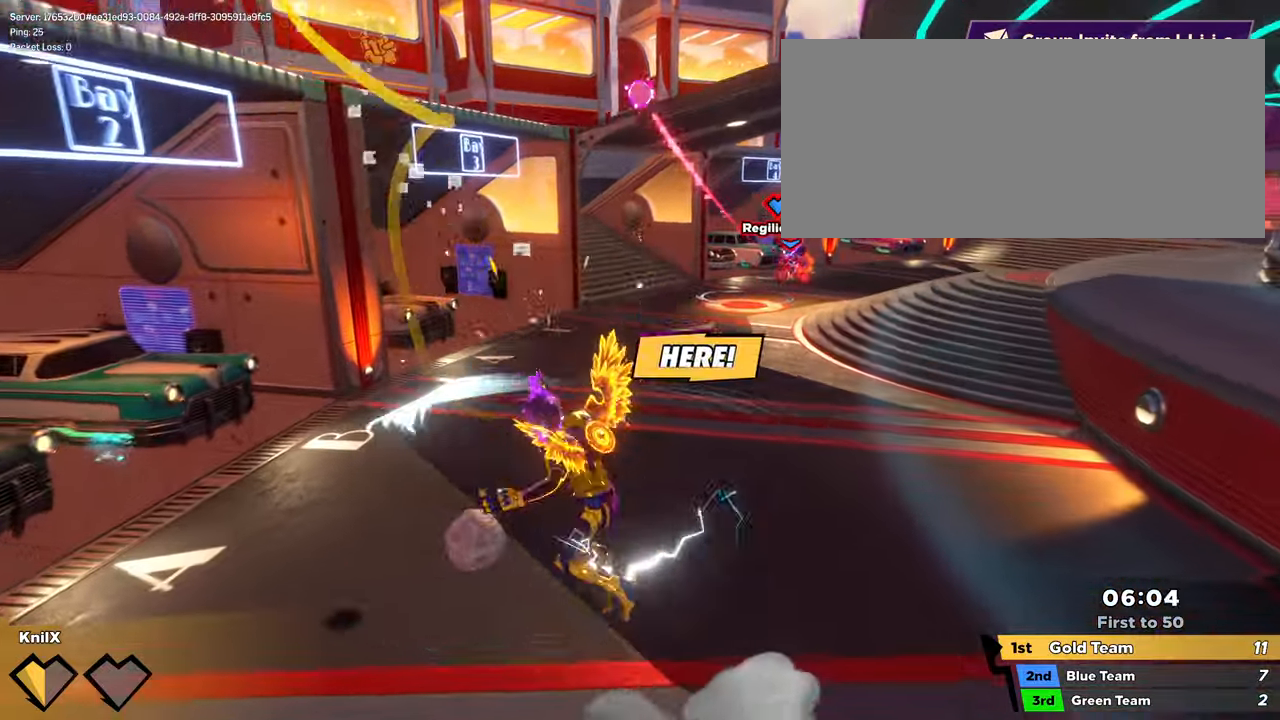
{"keys": ["shift", "w"], "mouse": [], "events": [[216, "space", "down"], [283, "q", "down"], [366, "space", "up"], [466, "q", "up"]]}
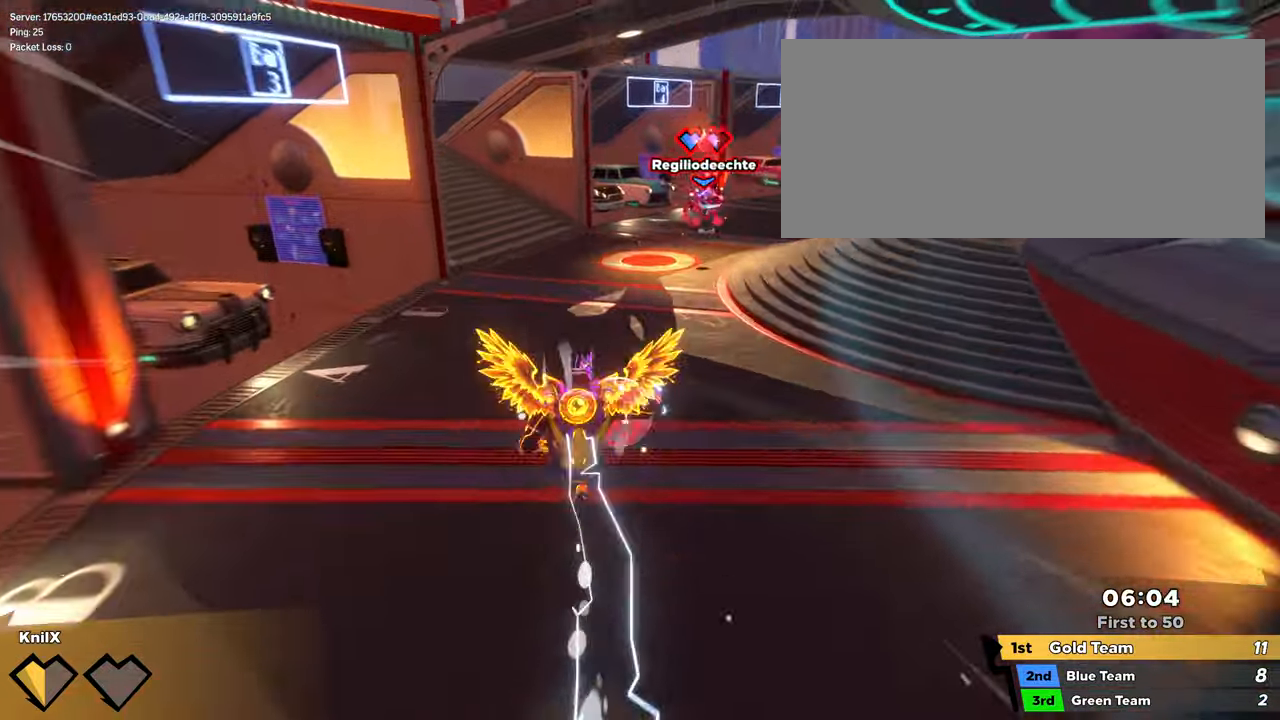
{"keys": ["q", "w"], "mouse": [], "events": [[250, "mouse_left", "down"], [350, "mouse_left", "up"], [416, "shift", "up"], [483, "q", "down"]]}
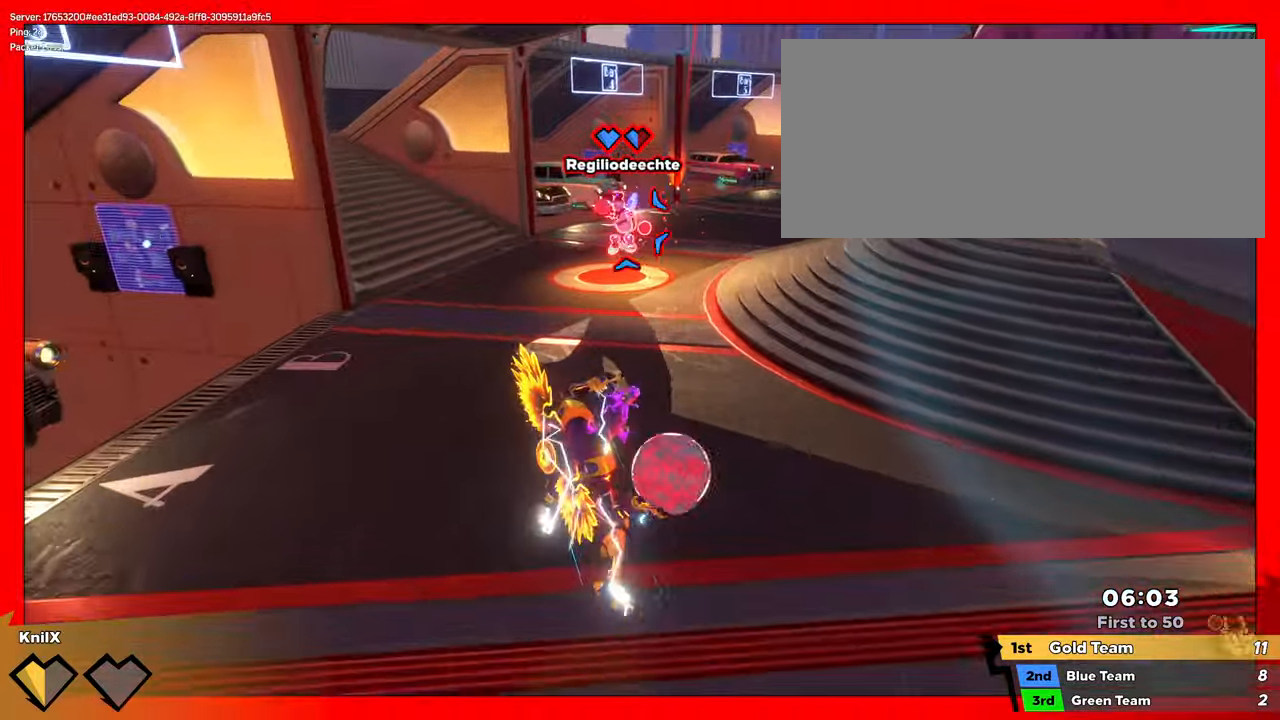
{"keys": ["shift", "w"], "mouse": [], "events": [[33, "shift", "down"], [83, "q", "up"], [333, "mouse_right", "down"], [483, "mouse_right", "up"]]}
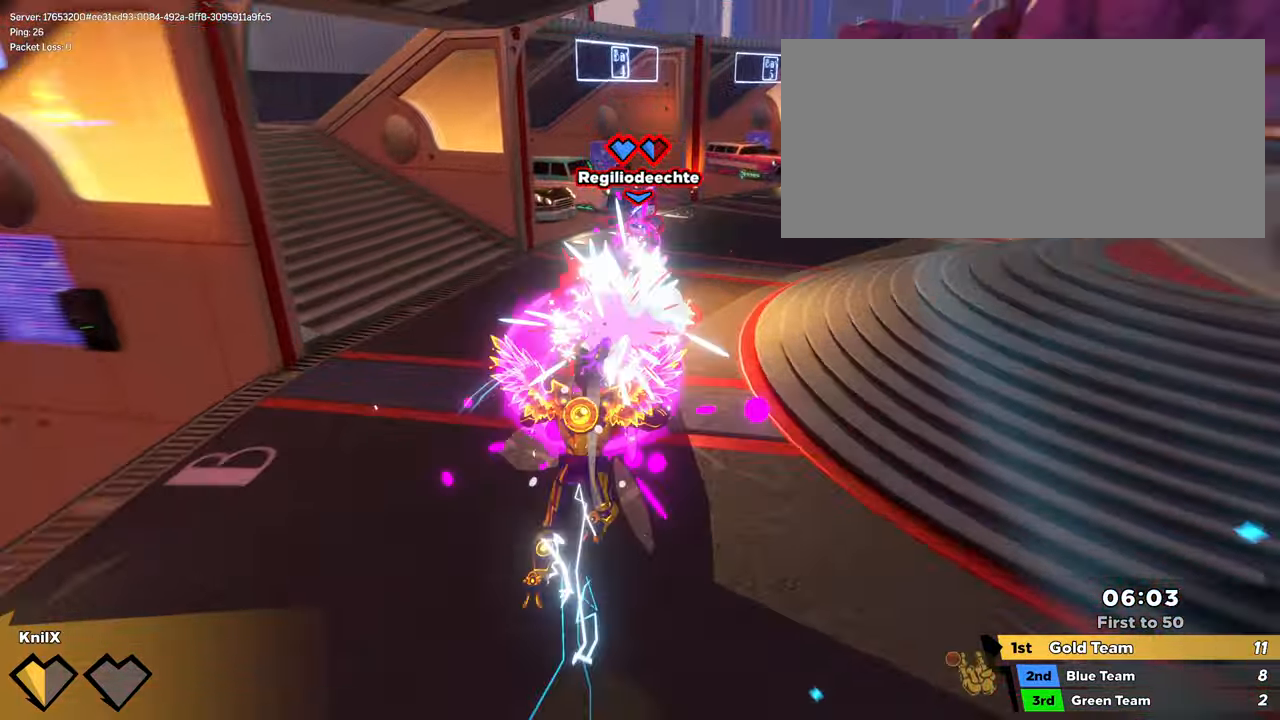
{"keys": ["shift", "w"], "mouse": [], "events": []}
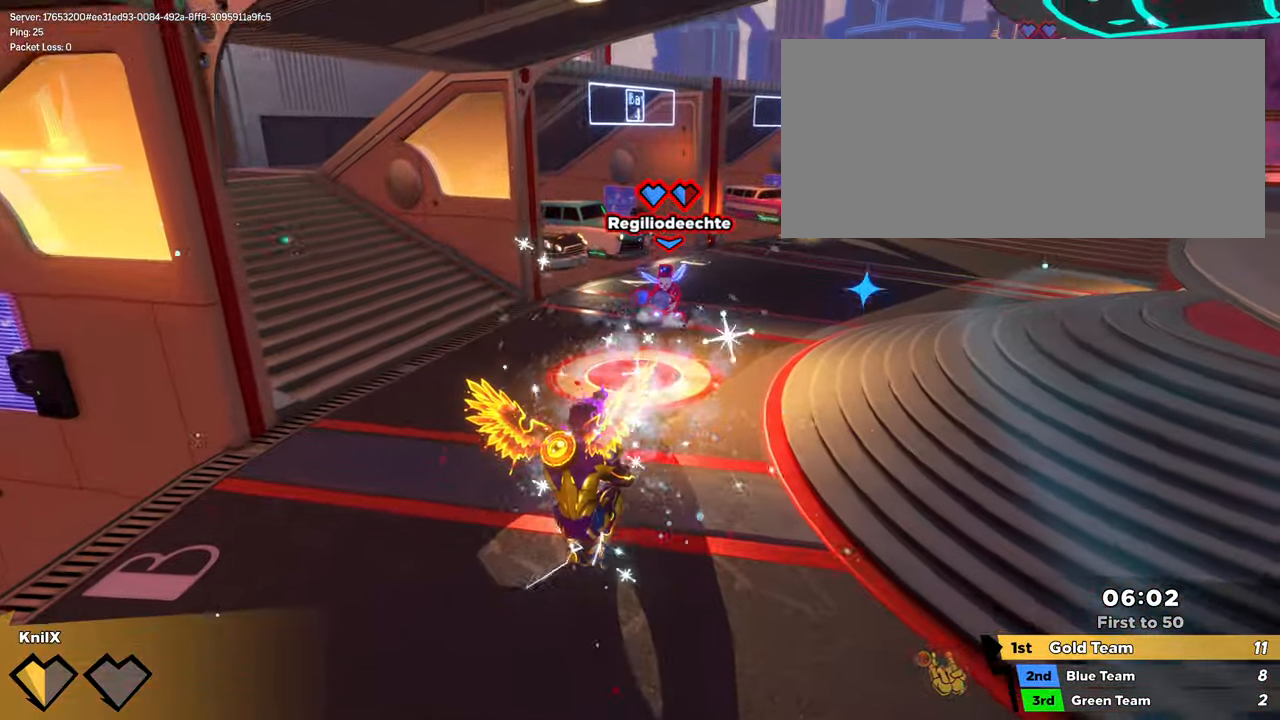
{"keys": ["s"], "mouse": [], "events": [[250, "space", "down"], [266, "q", "down"], [366, "shift", "up"], [366, "space", "up"], [400, "q", "up"], [483, "s", "down"], [483, "w", "up"]]}